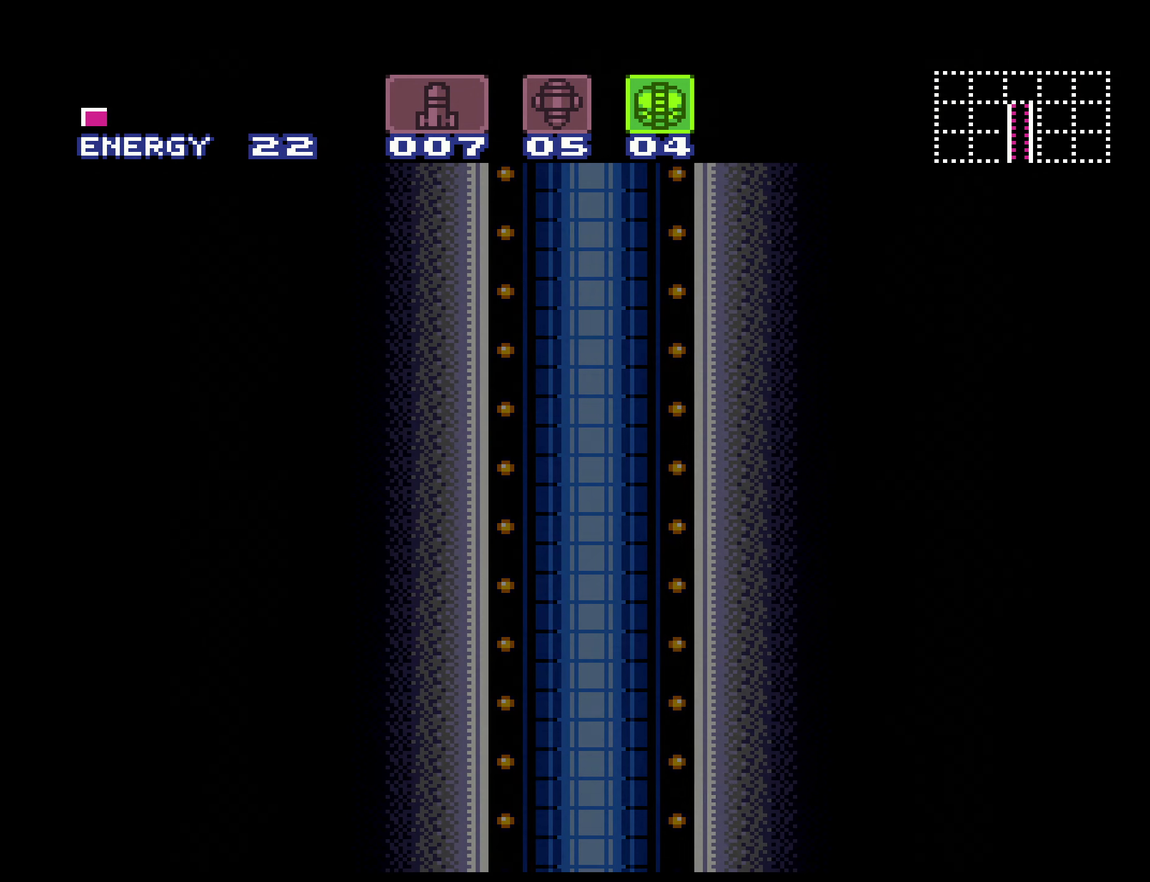
Gameplay with a controller (Nintendo layout); each line is a JSON object with the inputs held at the frame after it. "events" lists button and stick changes between this image and that frame as [ms after this image, input, new state], when the widget could be followed in between. Not read: L3 R3.
{"buttons": [], "events": [[150, "DPAD_DOWN", "up"], [300, "A", "up"]]}
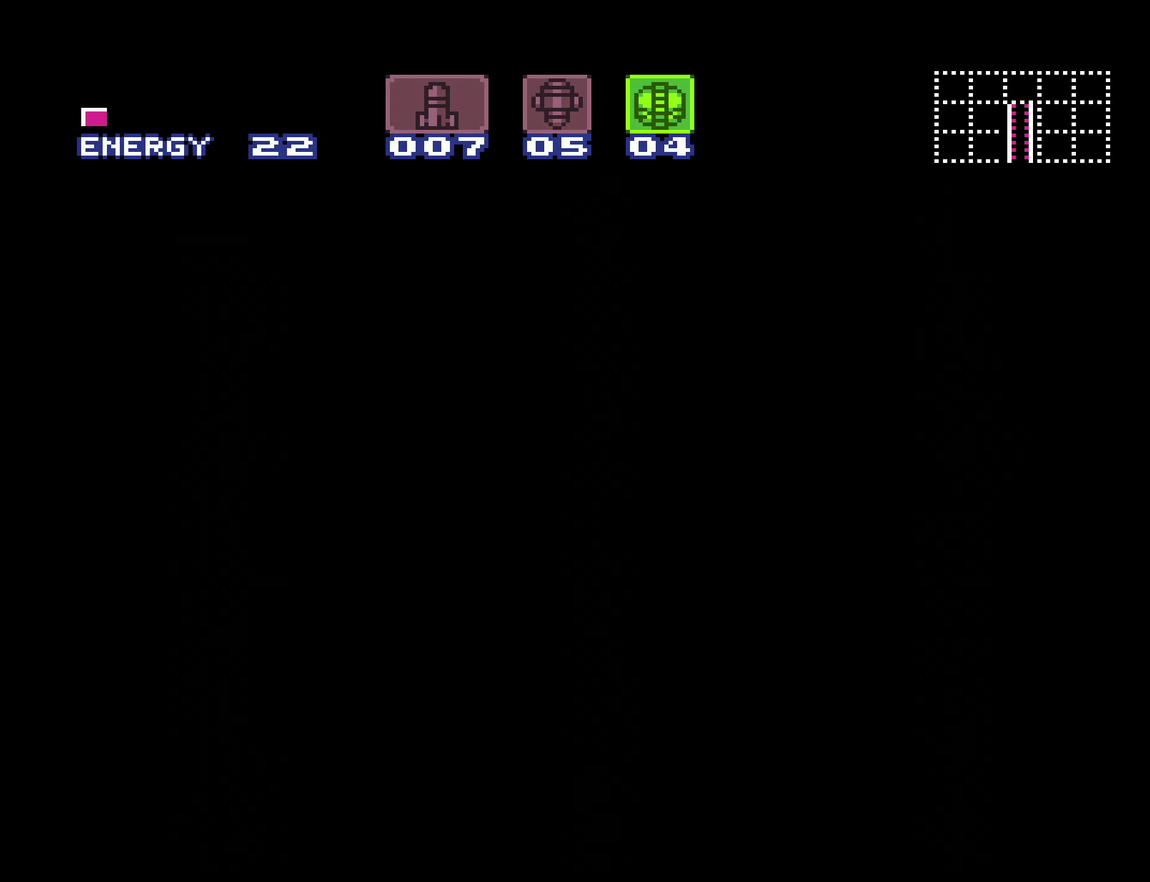
{"buttons": ["A"], "events": [[83, "A", "down"], [233, "DPAD_DOWN", "down"], [350, "DPAD_DOWN", "up"]]}
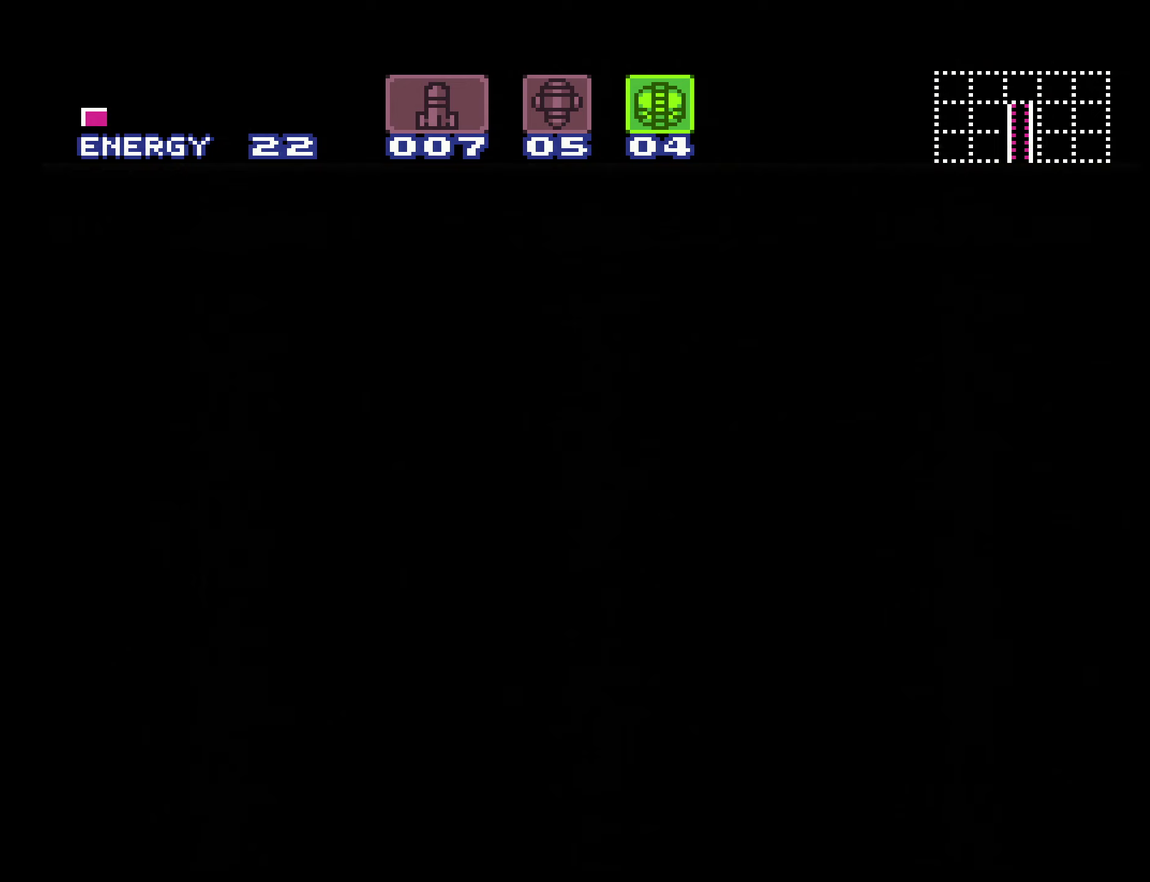
{"buttons": ["A", "DPAD_DOWN"], "events": [[150, "DPAD_DOWN", "down"], [250, "DPAD_DOWN", "up"], [467, "DPAD_DOWN", "down"]]}
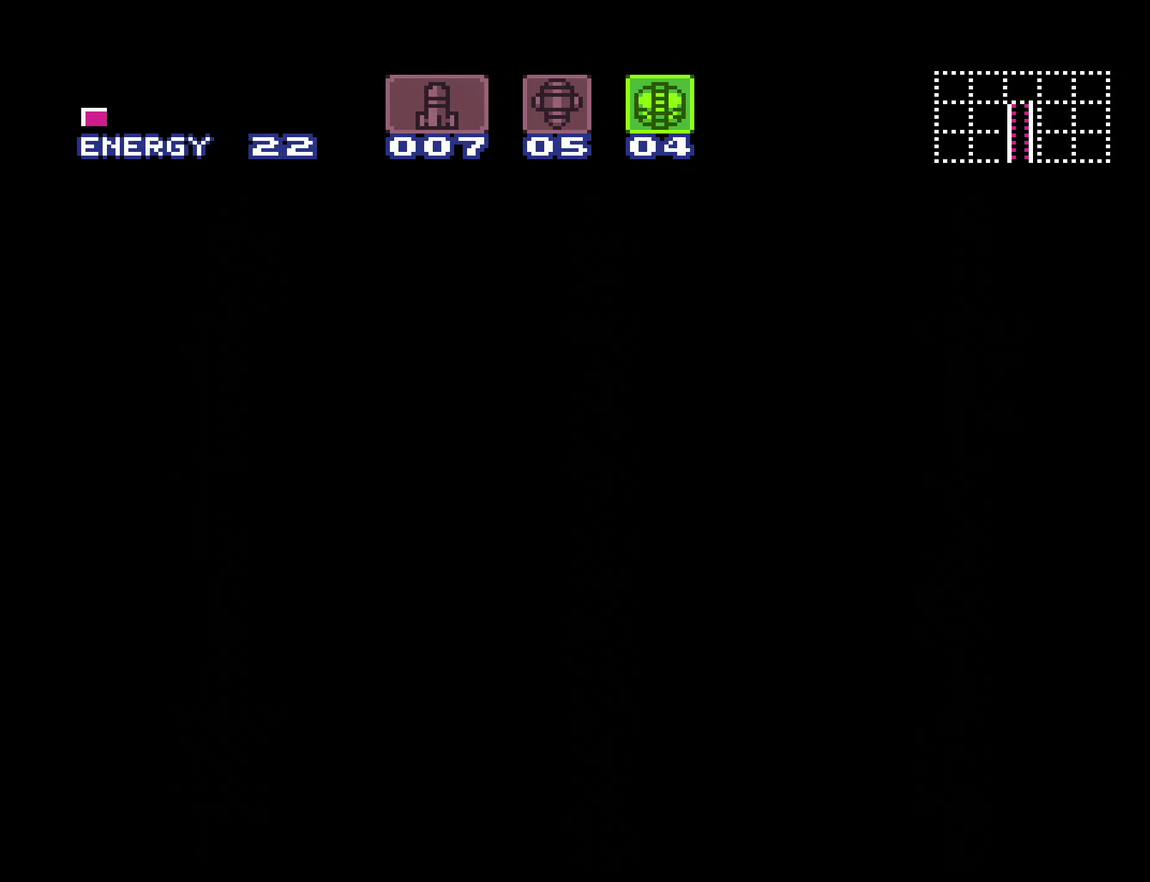
{"buttons": ["A"], "events": [[67, "DPAD_DOWN", "up"], [250, "DPAD_DOWN", "down"], [367, "DPAD_DOWN", "up"]]}
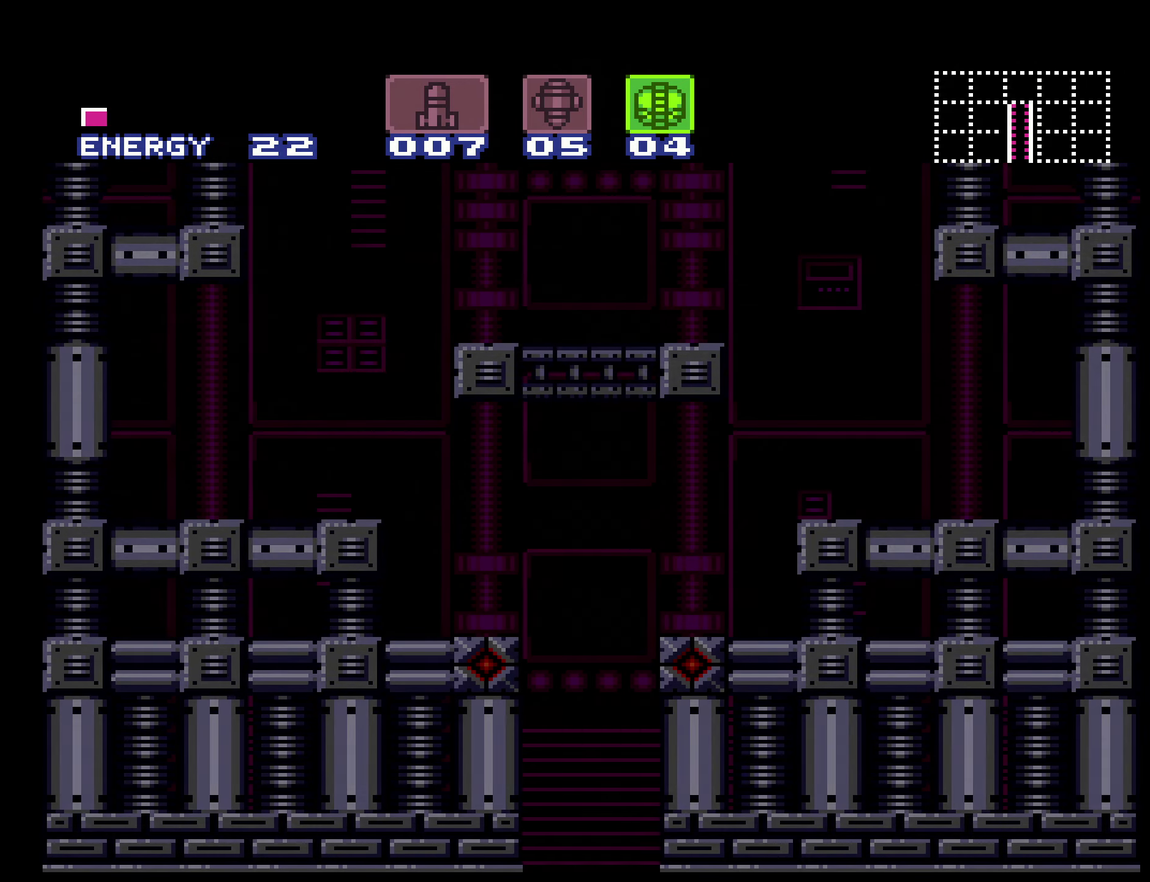
{"buttons": ["A", "DPAD_DOWN"], "events": [[17, "DPAD_DOWN", "down"], [67, "DPAD_DOWN", "up"], [283, "DPAD_DOWN", "down"]]}
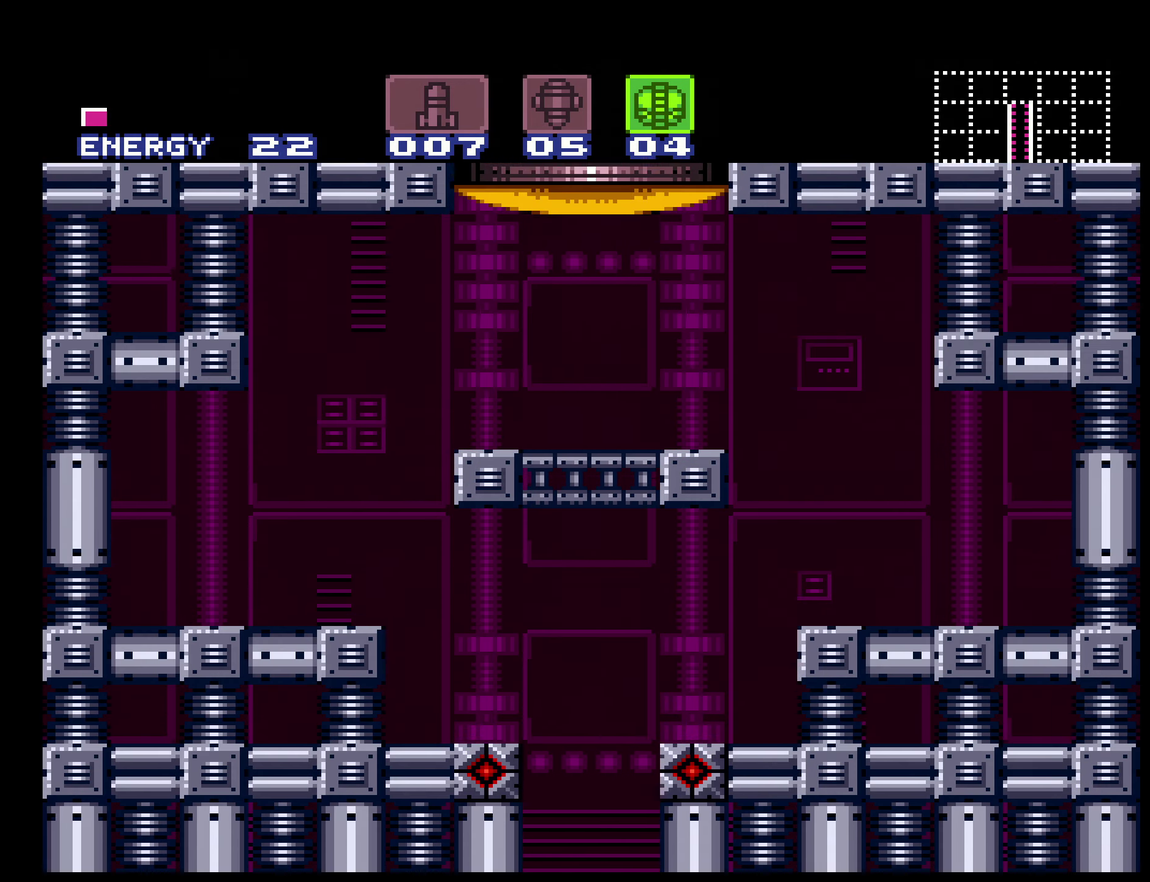
{"buttons": ["A", "DPAD_DOWN"], "events": [[183, "DPAD_RIGHT", "down"], [400, "DPAD_RIGHT", "up"]]}
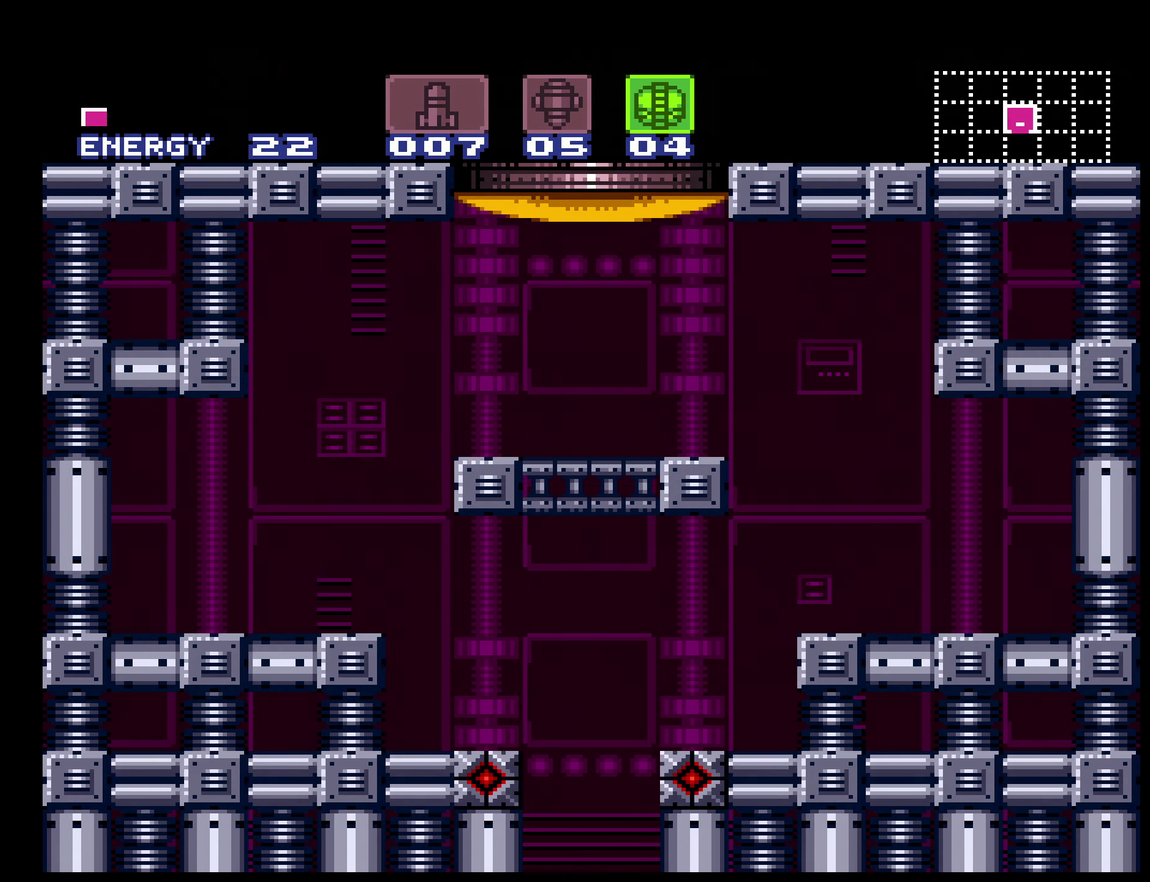
{"buttons": ["A", "DPAD_DOWN", "DPAD_RIGHT"], "events": [[17, "DPAD_RIGHT", "down"]]}
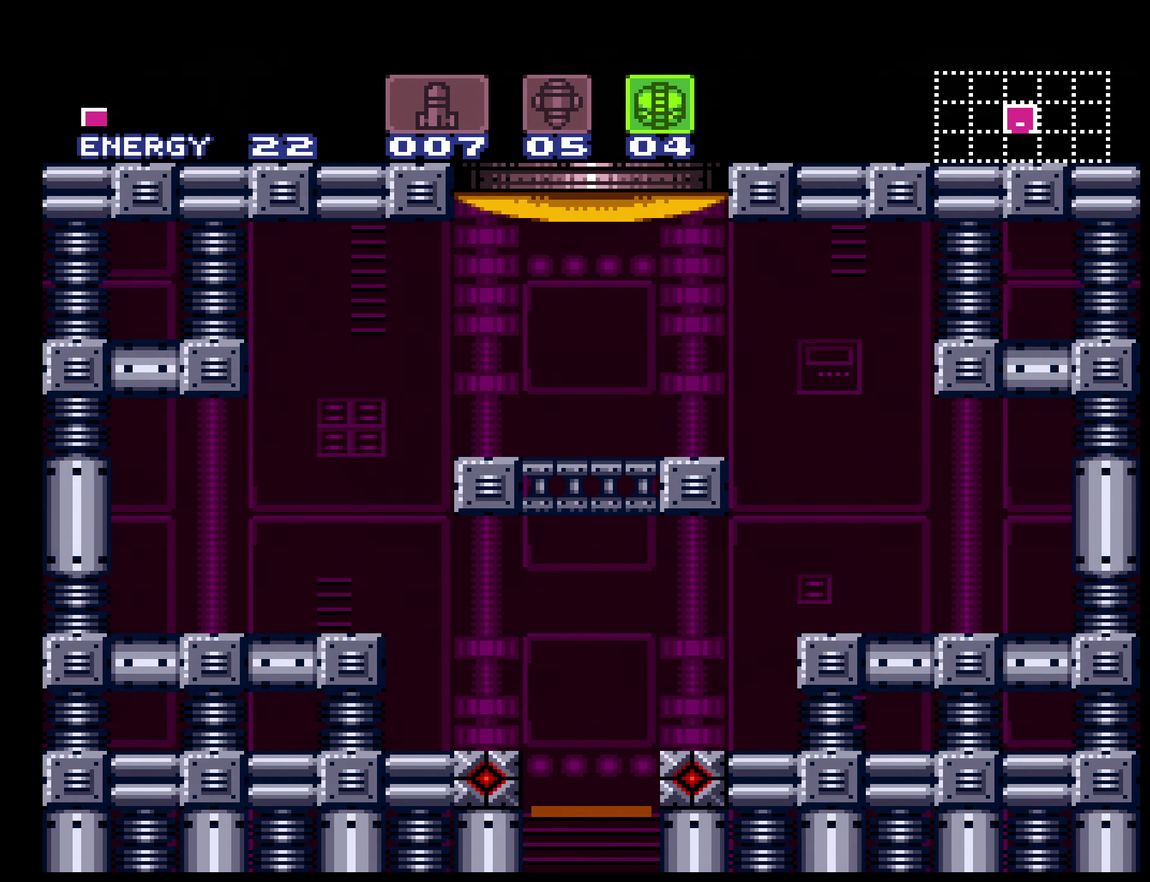
{"buttons": ["A", "DPAD_DOWN"], "events": [[317, "DPAD_RIGHT", "up"]]}
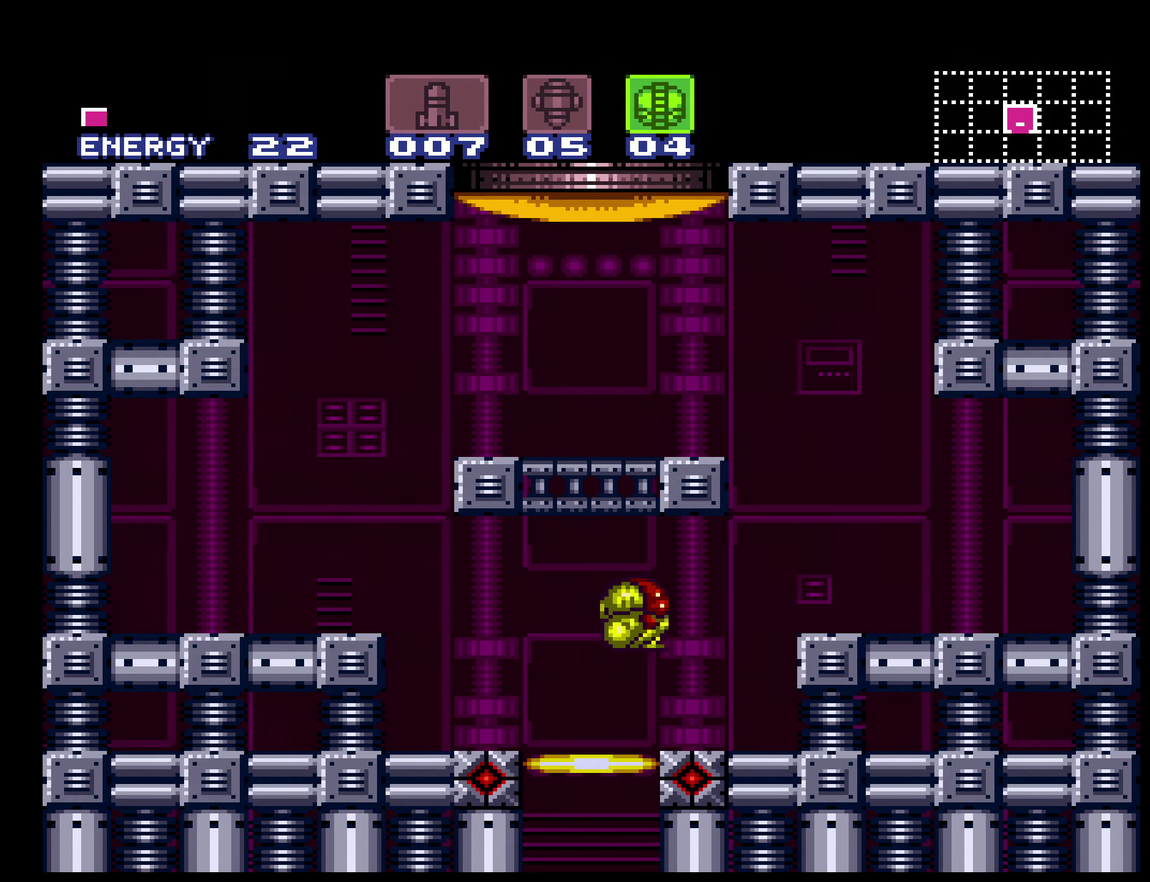
{"buttons": ["B", "X", "L1"], "events": [[17, "DPAD_RIGHT", "down"], [50, "B", "down"], [50, "X", "down"], [100, "DPAD_DOWN", "up"], [100, "L1", "down"], [167, "A", "up"], [167, "DPAD_UP", "down"], [233, "DPAD_UP", "up"], [483, "DPAD_RIGHT", "up"]]}
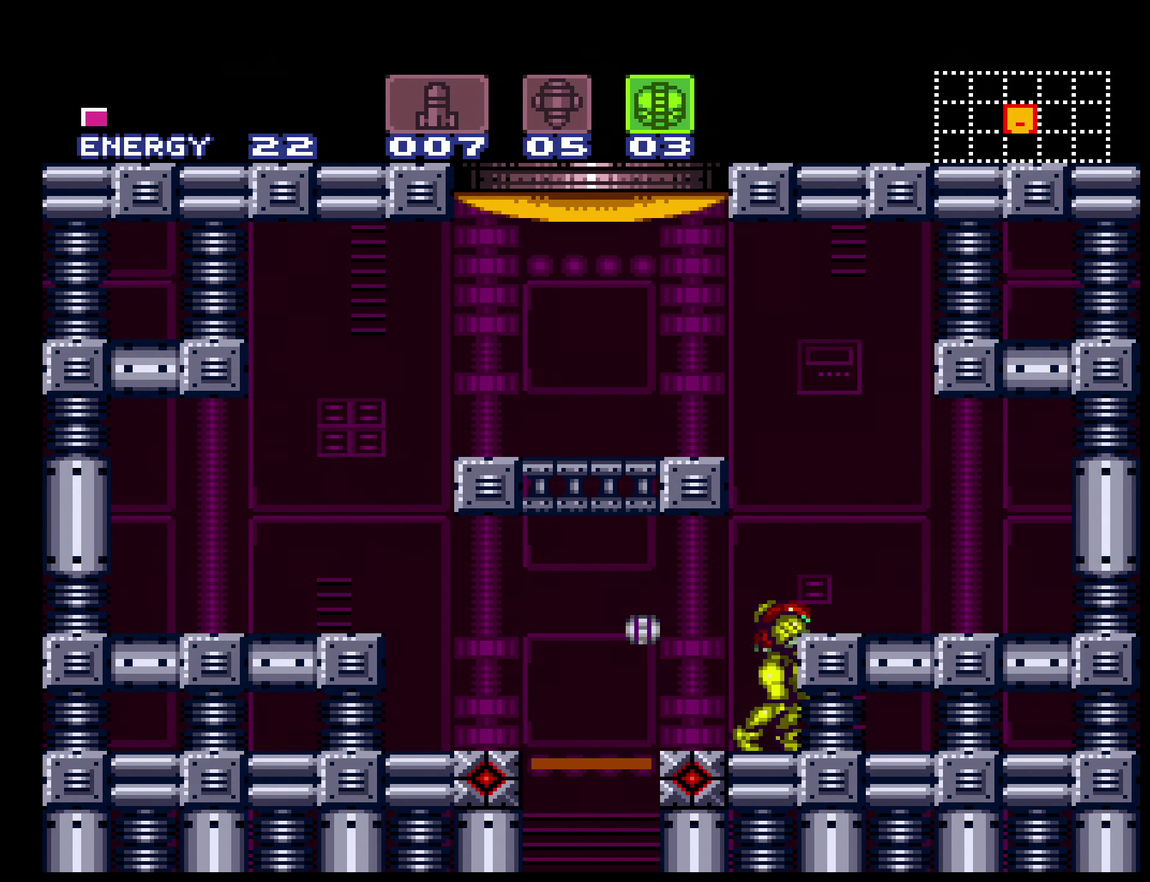
{"buttons": ["B", "X", "L1", "DPAD_LEFT"], "events": [[50, "A", "down"], [283, "DPAD_LEFT", "down"], [483, "A", "up"]]}
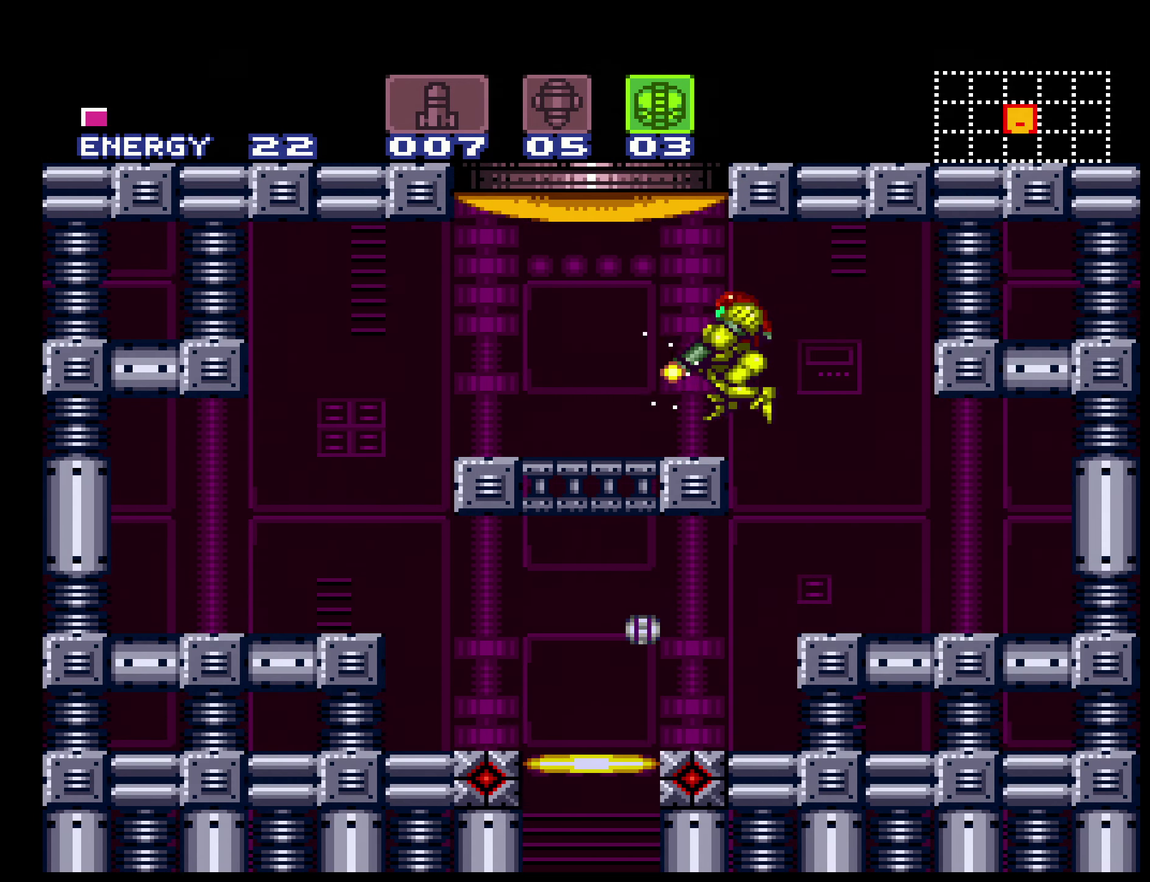
{"buttons": ["B", "X", "L1"], "events": [[350, "DPAD_LEFT", "up"]]}
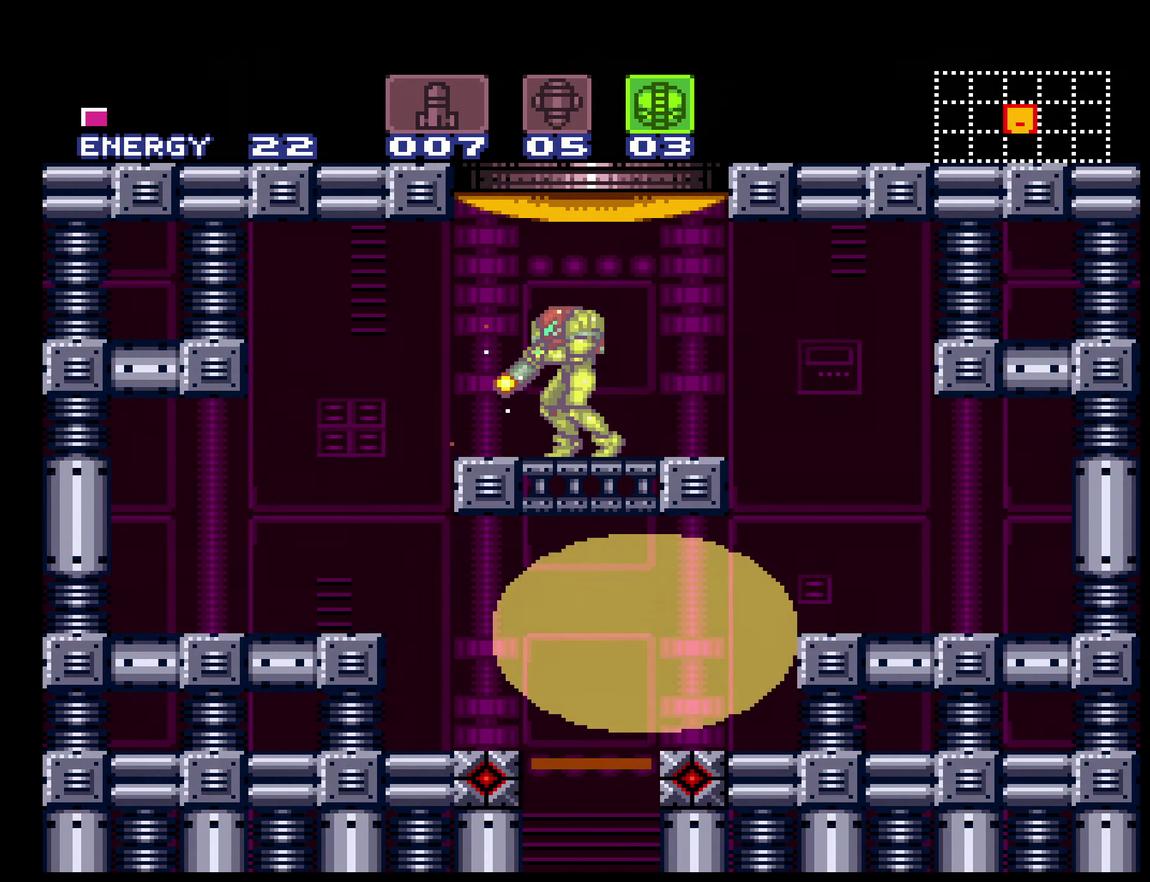
{"buttons": ["B", "X", "DPAD_LEFT"], "events": [[134, "L1", "up"], [500, "DPAD_LEFT", "down"]]}
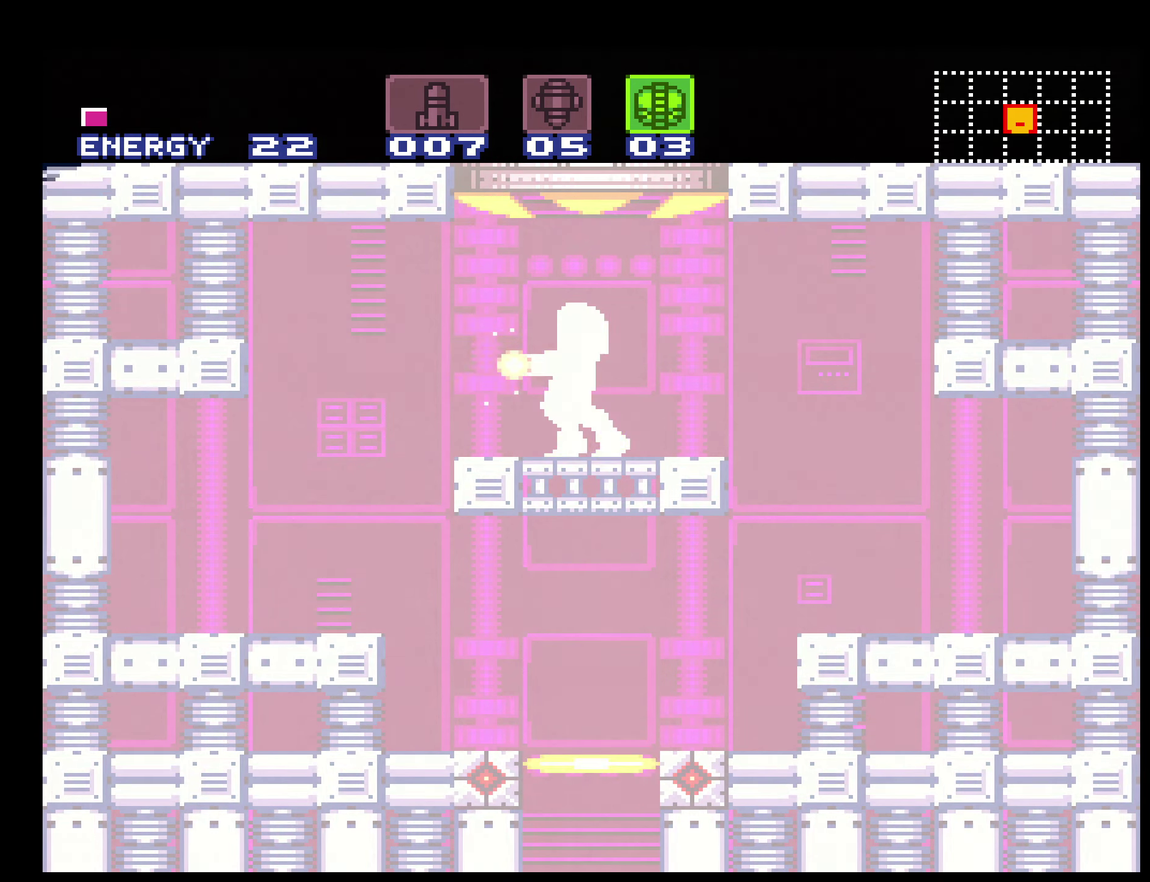
{"buttons": ["A"], "events": [[67, "A", "down"], [100, "B", "up"], [184, "DPAD_LEFT", "up"], [184, "X", "up"], [234, "DPAD_RIGHT", "down"], [500, "DPAD_RIGHT", "up"]]}
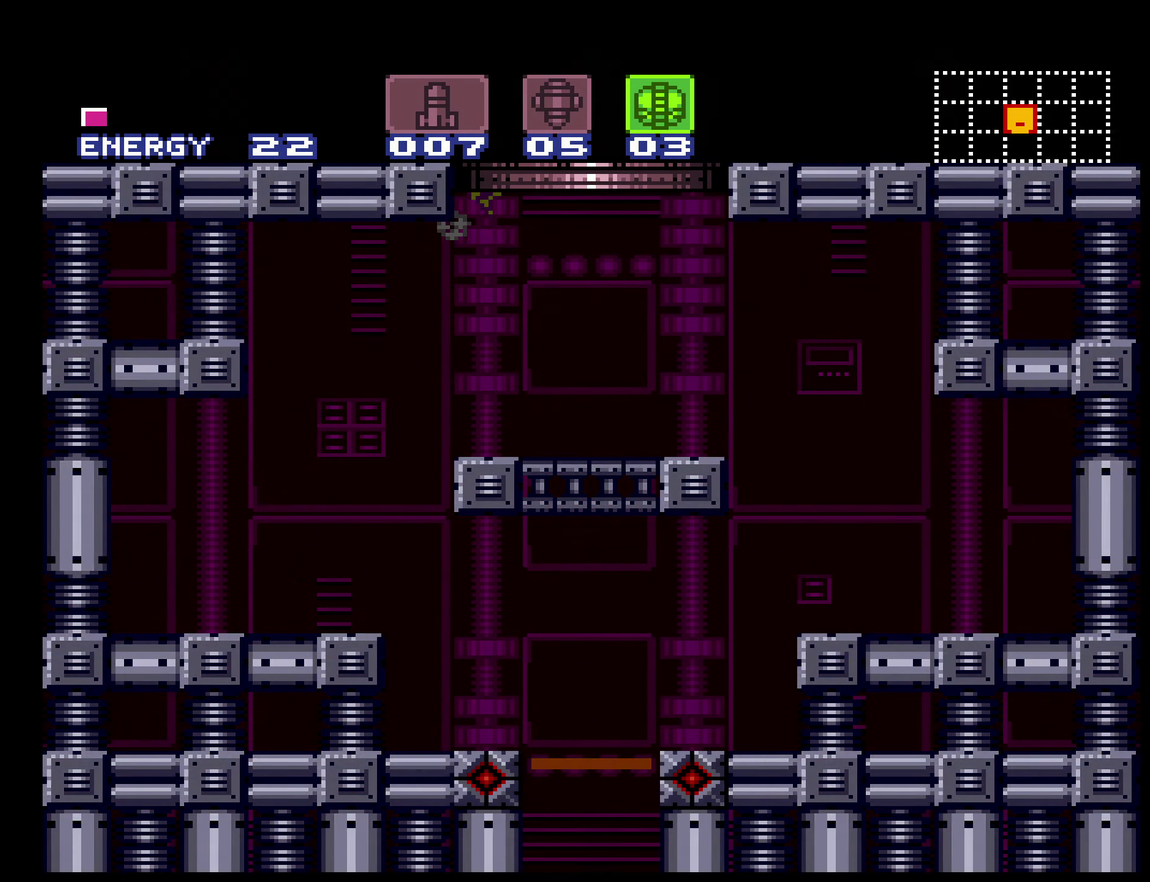
{"buttons": ["B"], "events": [[334, "A", "up"], [434, "B", "down"]]}
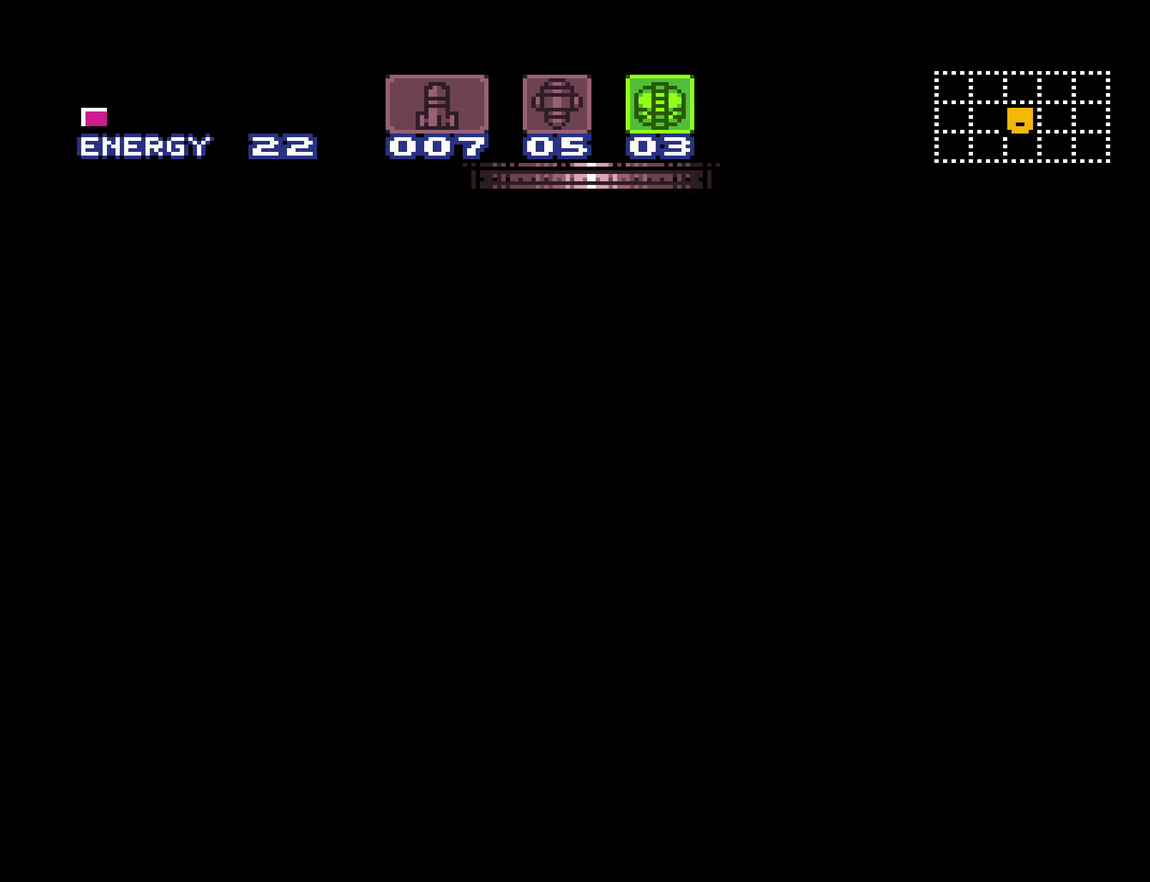
{"buttons": ["B"], "events": []}
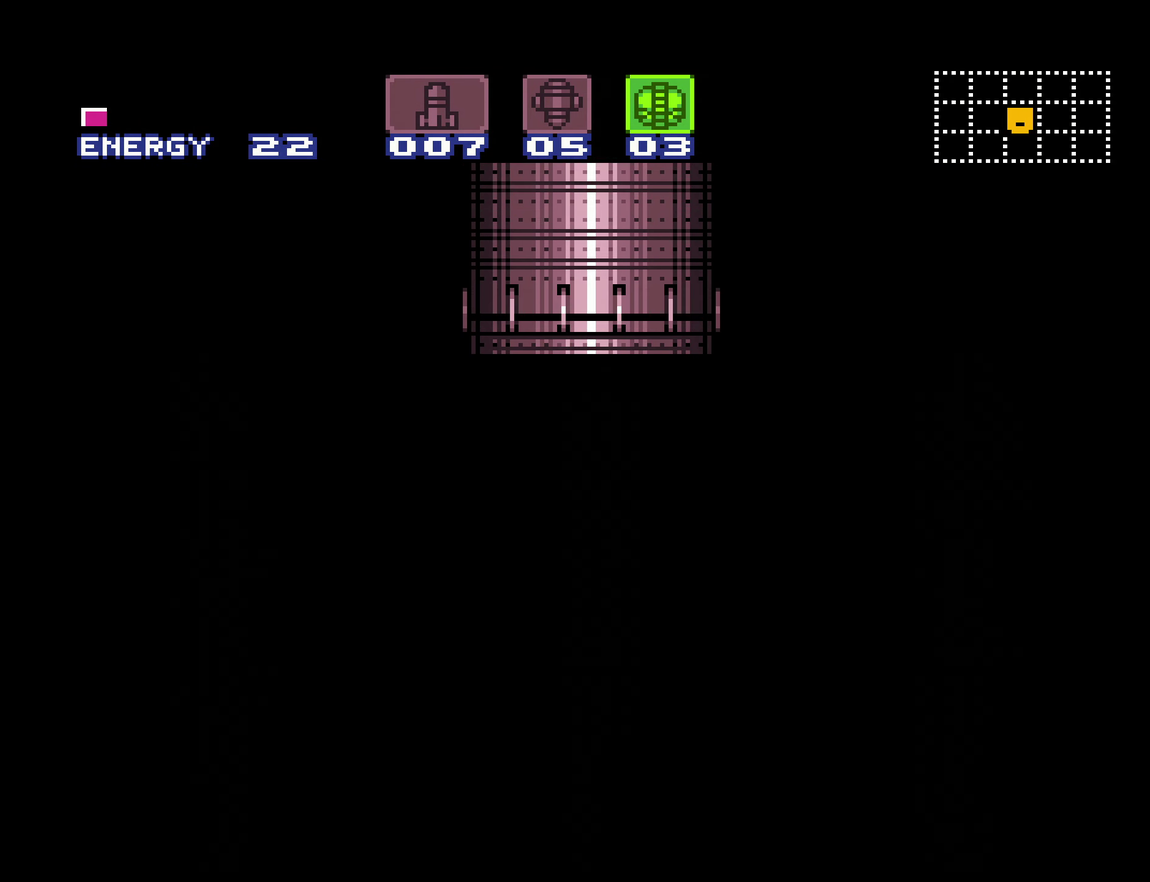
{"buttons": ["A", "B", "L1", "R1"], "events": [[67, "R1", "down"], [200, "A", "down"], [367, "X", "down"], [417, "X", "up"], [467, "L1", "down"]]}
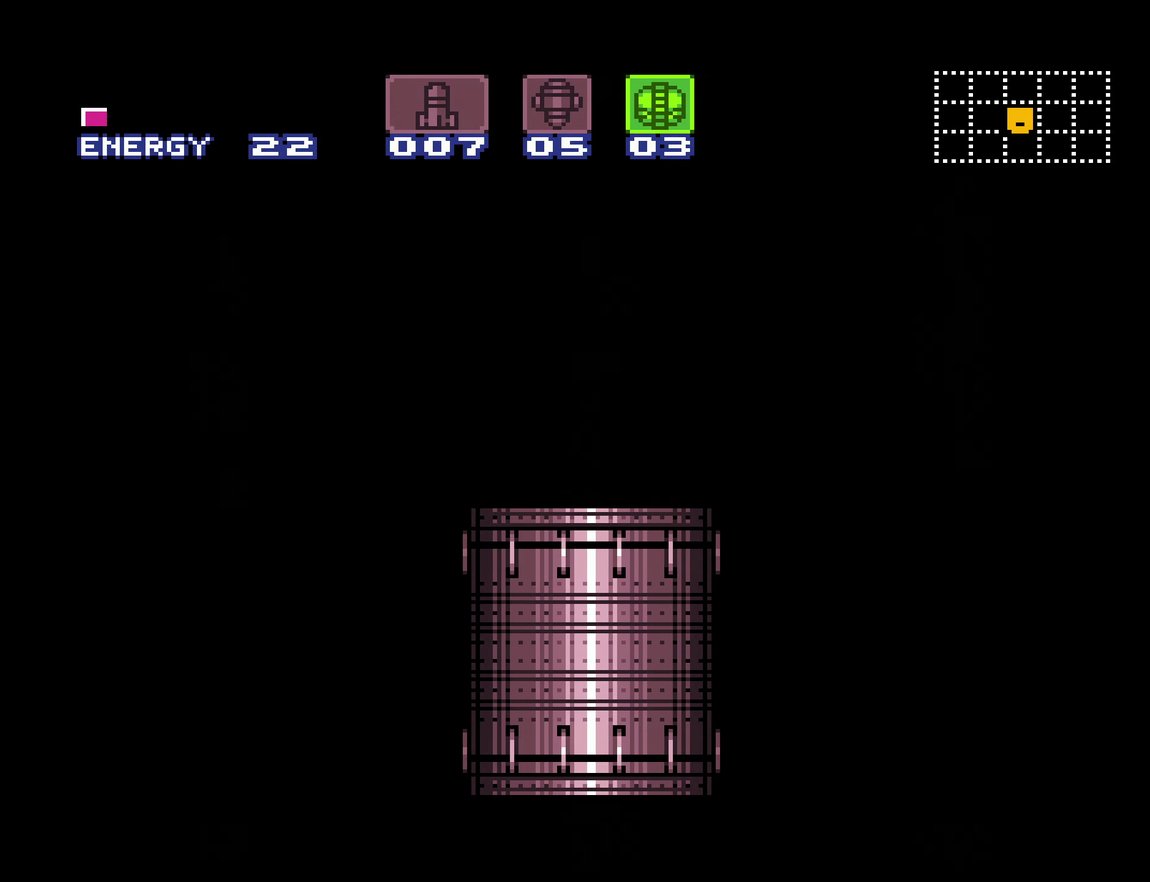
{"buttons": ["A", "B", "X", "R1", "DPAD_RIGHT"], "events": [[117, "X", "down"], [284, "X", "up"], [334, "DPAD_RIGHT", "down"], [434, "X", "down"], [500, "L1", "up"]]}
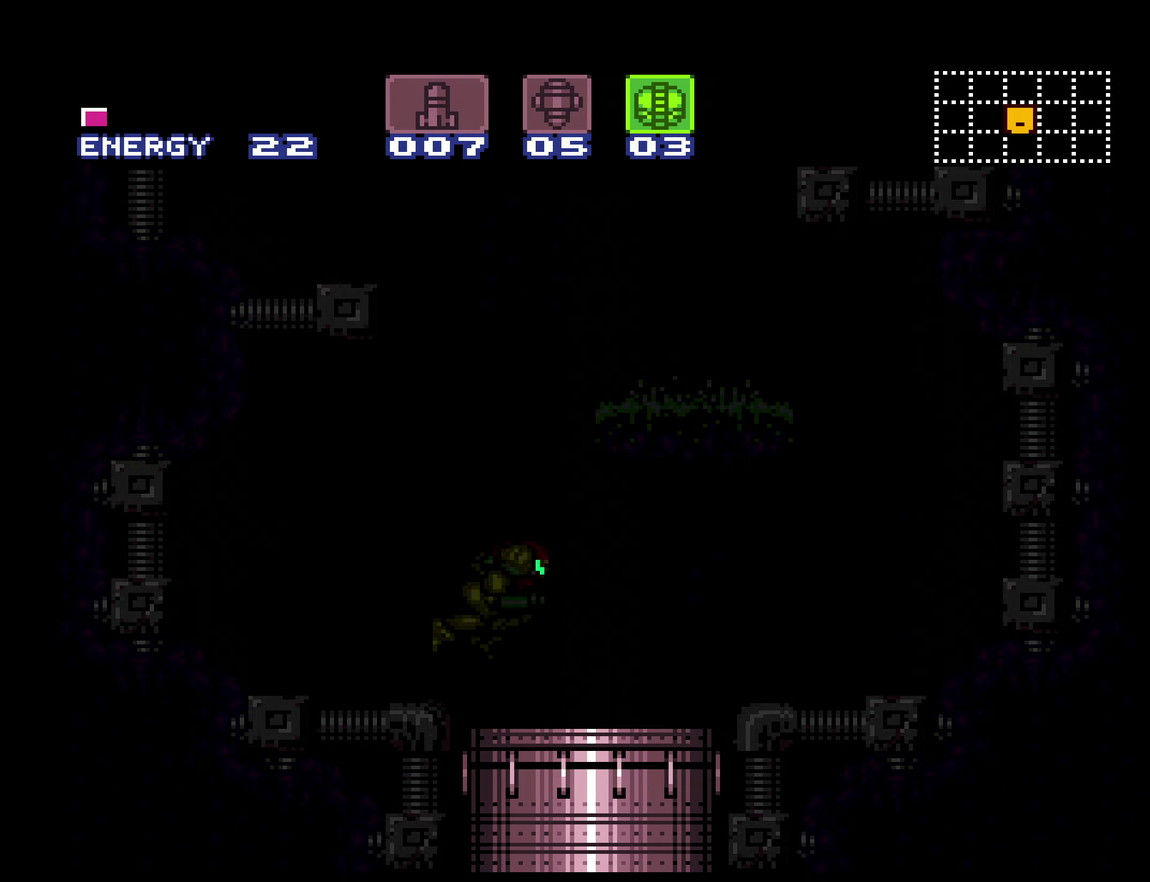
{"buttons": ["A", "B", "R1", "DPAD_RIGHT"], "events": [[200, "X", "up"]]}
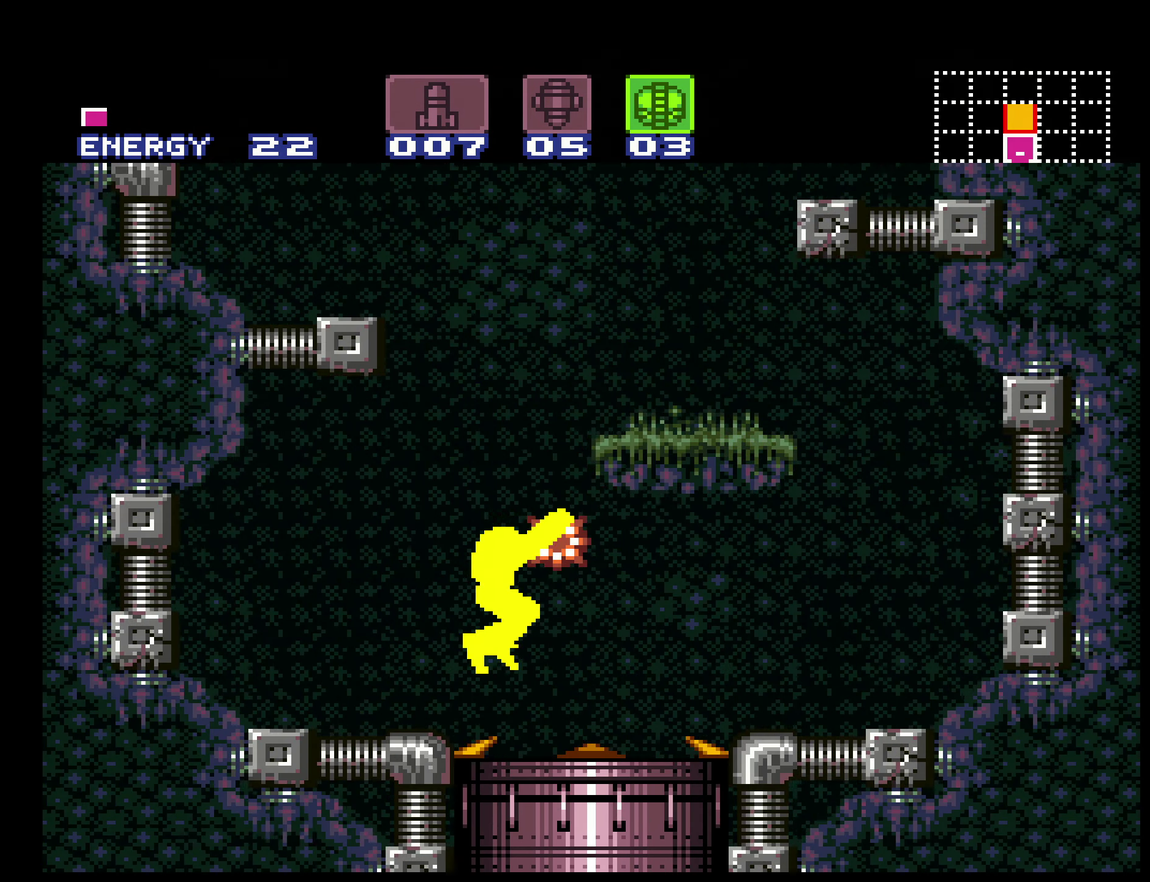
{"buttons": ["A", "DPAD_RIGHT"], "events": [[267, "DPAD_DOWN", "down"], [333, "R1", "up"], [350, "A", "up"], [400, "DPAD_DOWN", "up"], [466, "A", "down"], [500, "B", "up"]]}
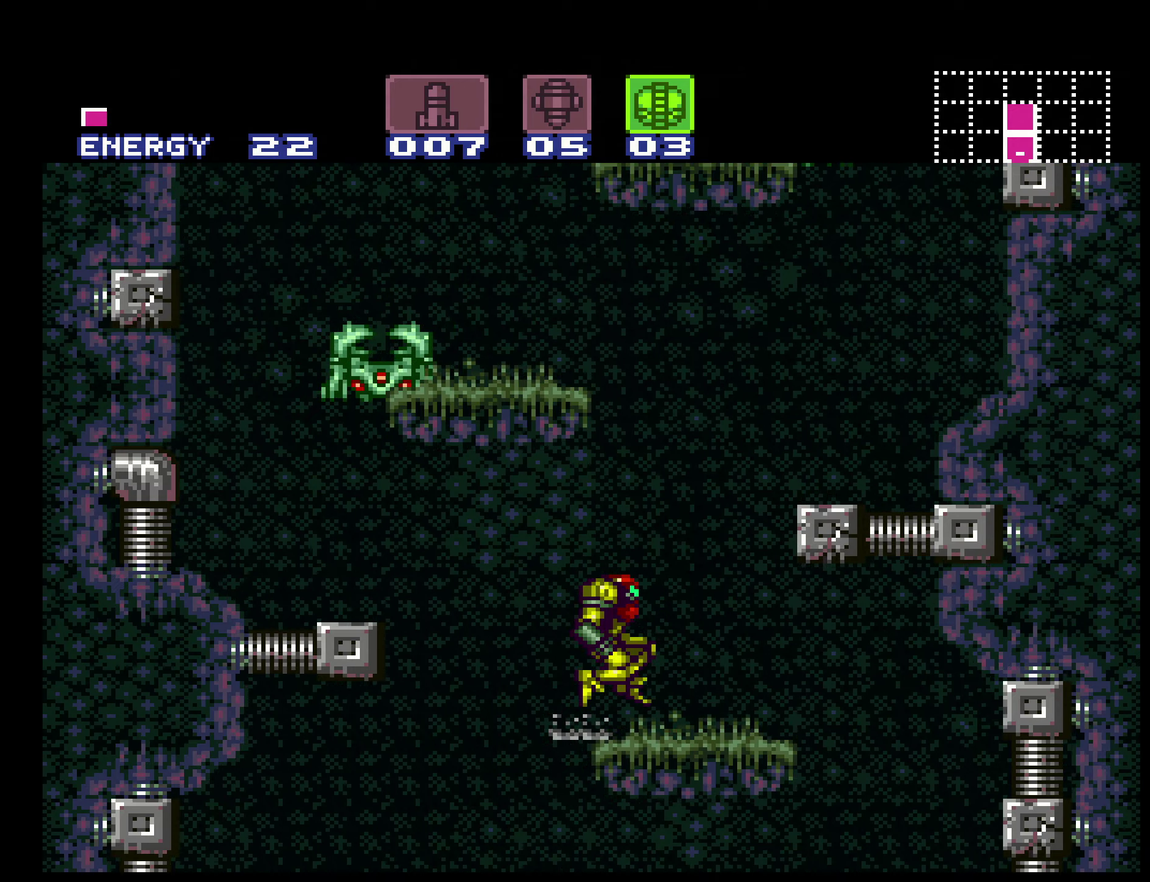
{"buttons": ["DPAD_DOWN"], "events": [[50, "DPAD_RIGHT", "up"], [83, "DPAD_LEFT", "down"], [416, "DPAD_DOWN", "down"], [433, "A", "up"], [433, "DPAD_LEFT", "up"]]}
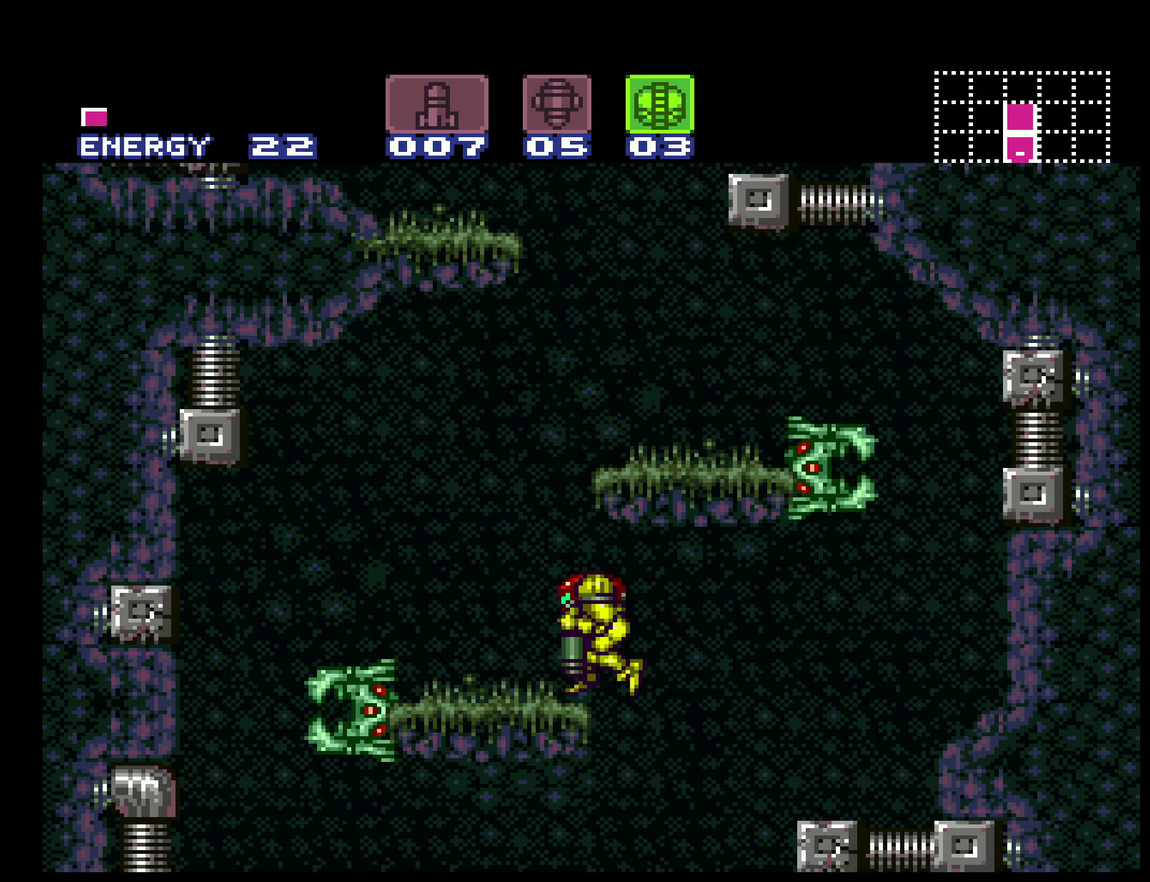
{"buttons": ["A", "DPAD_LEFT"], "events": [[200, "DPAD_DOWN", "up"], [200, "DPAD_LEFT", "down"], [200, "X", "down"], [266, "A", "down"], [283, "X", "up"], [400, "A", "up"], [483, "A", "down"]]}
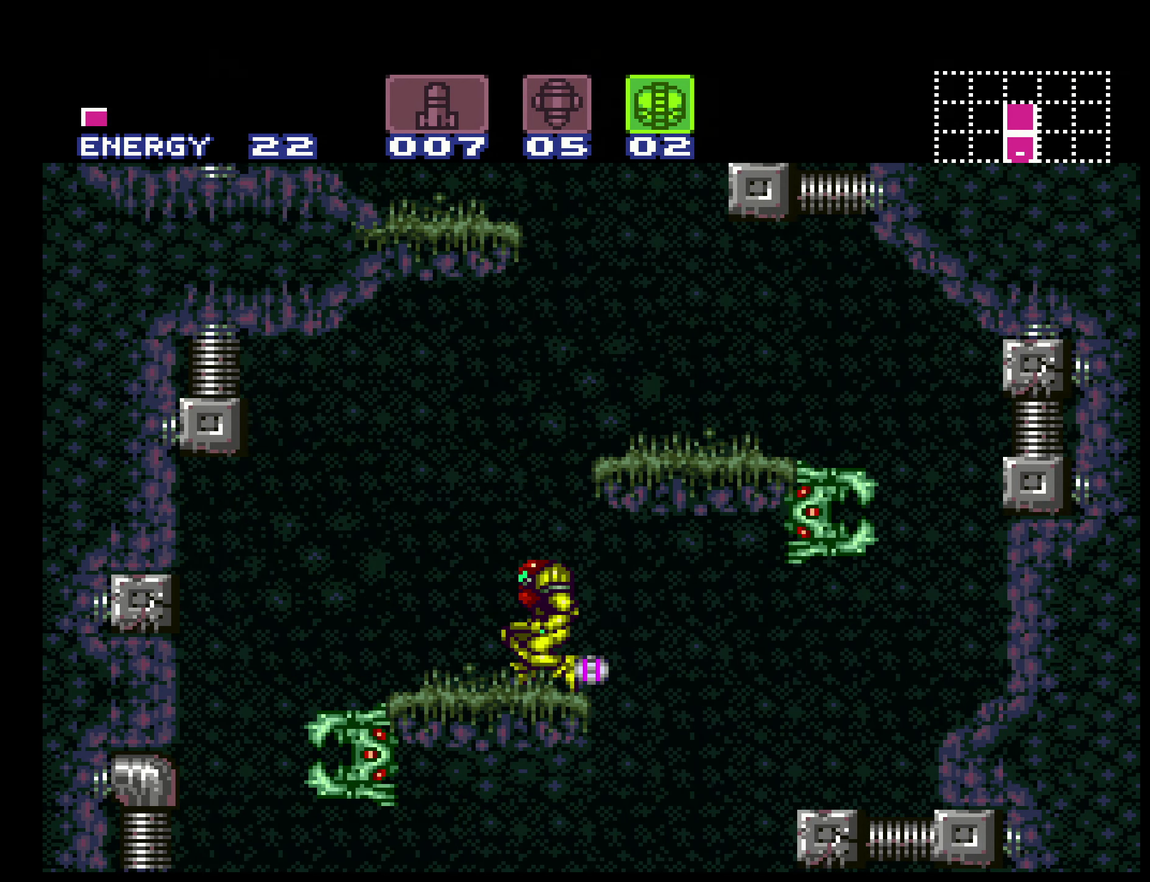
{"buttons": ["A", "DPAD_RIGHT"], "events": [[16, "DPAD_LEFT", "up"], [50, "DPAD_RIGHT", "down"], [250, "A", "up"], [300, "L1", "down"], [366, "A", "down"], [366, "L1", "up"]]}
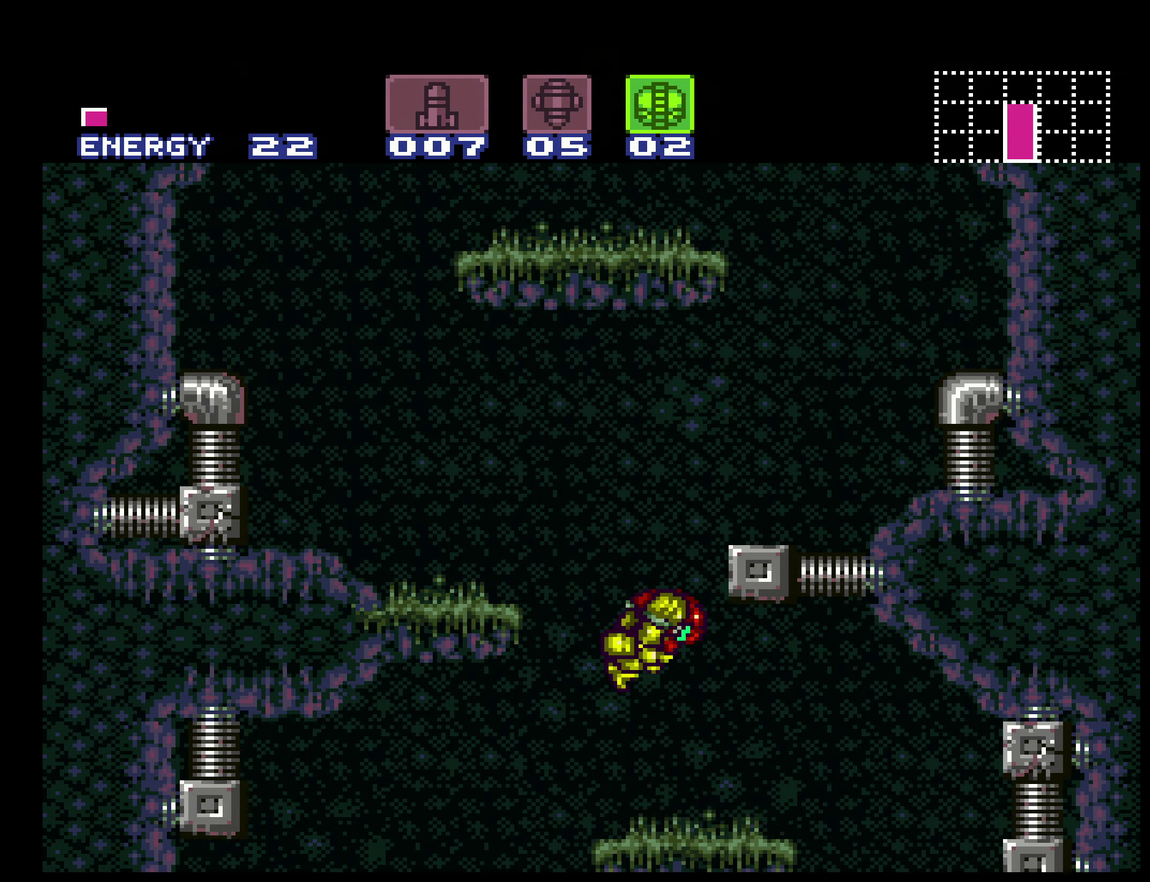
{"buttons": ["A", "DPAD_LEFT"], "events": [[216, "A", "up"], [216, "L1", "down"], [266, "A", "down"], [283, "L1", "up"], [400, "DPAD_RIGHT", "up"], [416, "DPAD_LEFT", "down"]]}
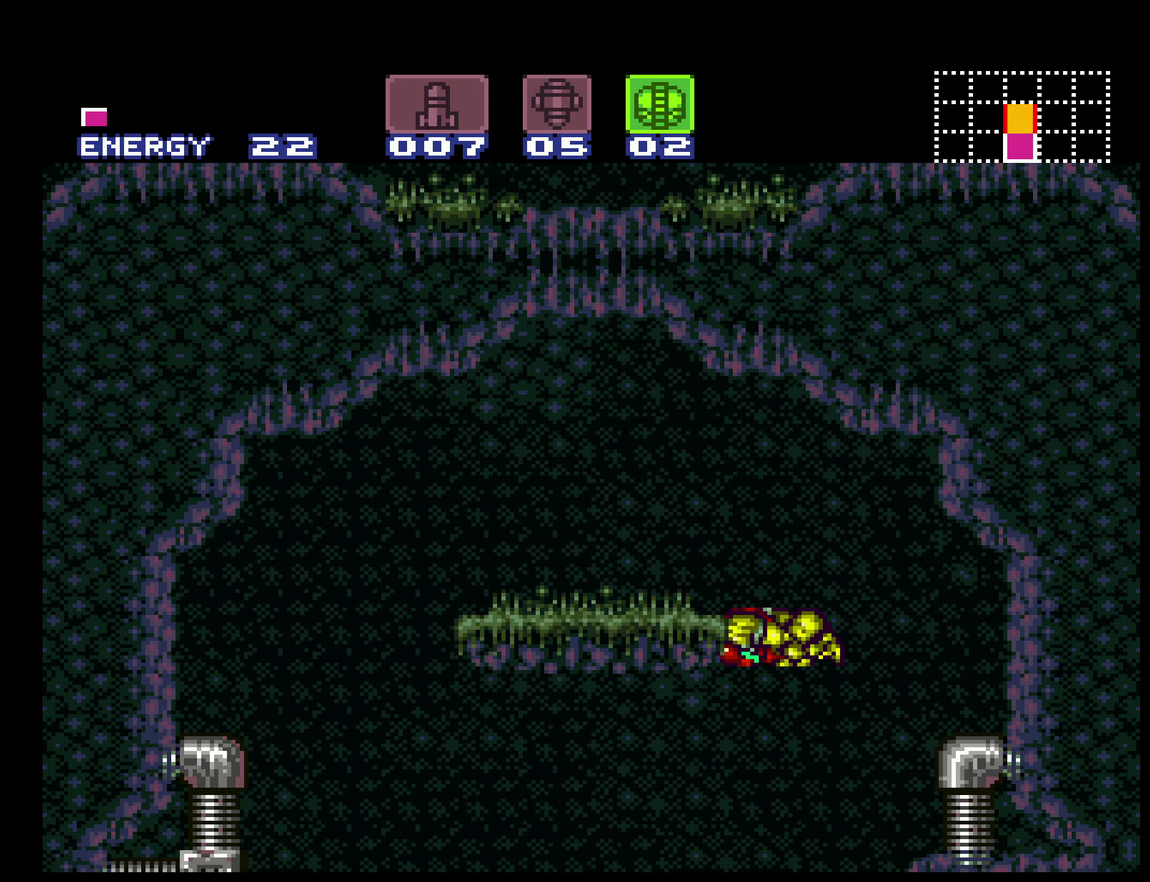
{"buttons": ["A", "B", "DPAD_UP"], "events": [[150, "A", "up"], [150, "B", "down"], [166, "L1", "down"], [266, "L1", "up"], [383, "A", "down"], [450, "DPAD_UP", "down"], [483, "DPAD_LEFT", "up"]]}
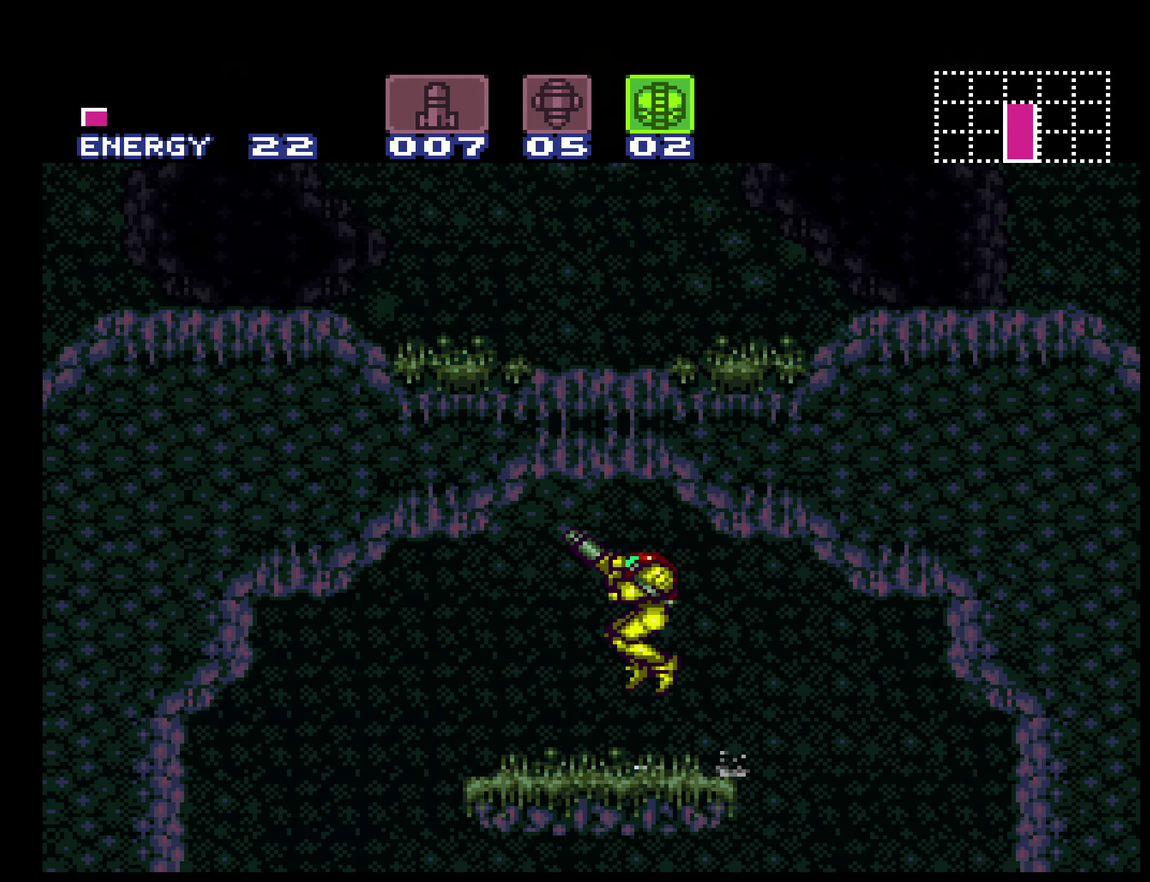
{"buttons": ["A", "B"], "events": [[33, "X", "down"], [66, "DPAD_RIGHT", "down"], [133, "DPAD_UP", "up"], [183, "X", "up"], [233, "DPAD_DOWN", "down"], [300, "DPAD_DOWN", "up"], [300, "DPAD_RIGHT", "up"], [416, "DPAD_DOWN", "down"], [466, "DPAD_DOWN", "up"]]}
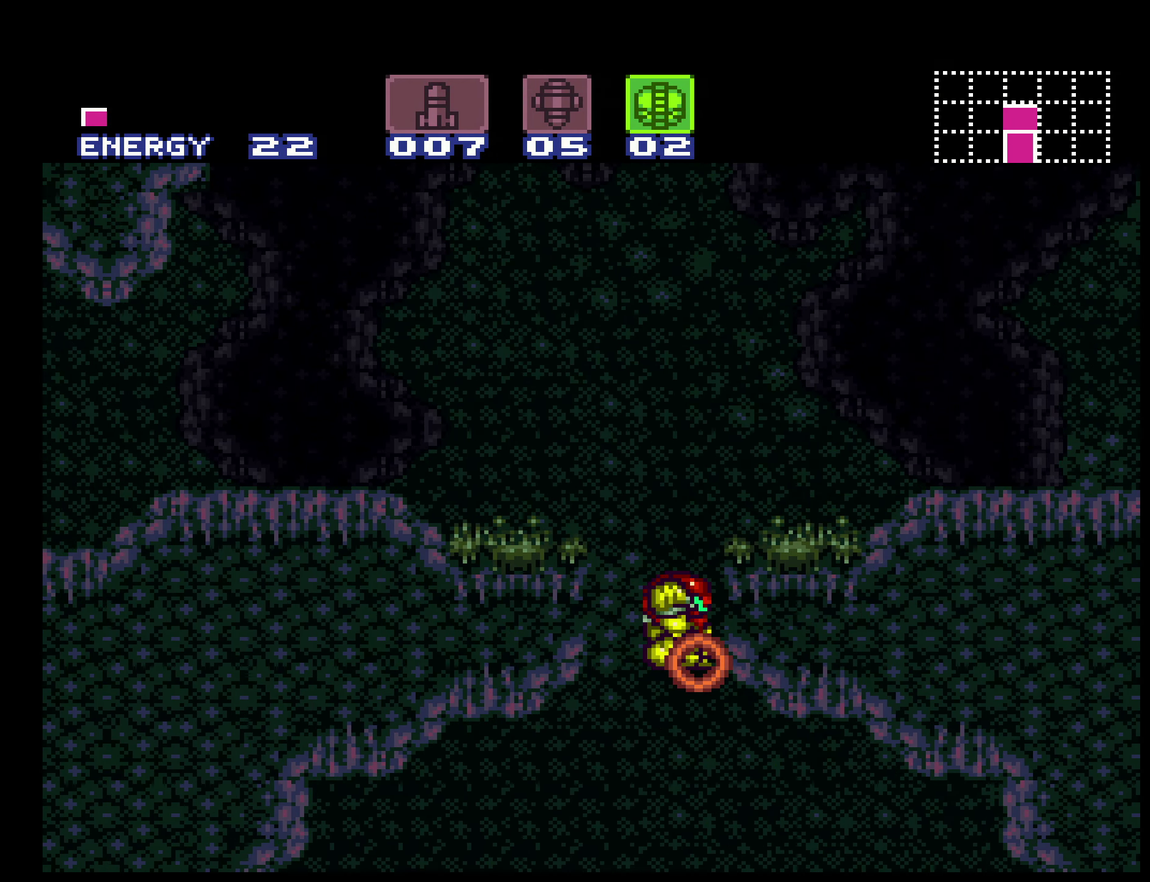
{"buttons": ["B", "DPAD_RIGHT"], "events": [[16, "DPAD_DOWN", "down"], [116, "DPAD_RIGHT", "down"], [150, "DPAD_DOWN", "up"], [216, "L1", "down"], [283, "A", "up"], [350, "L1", "up"]]}
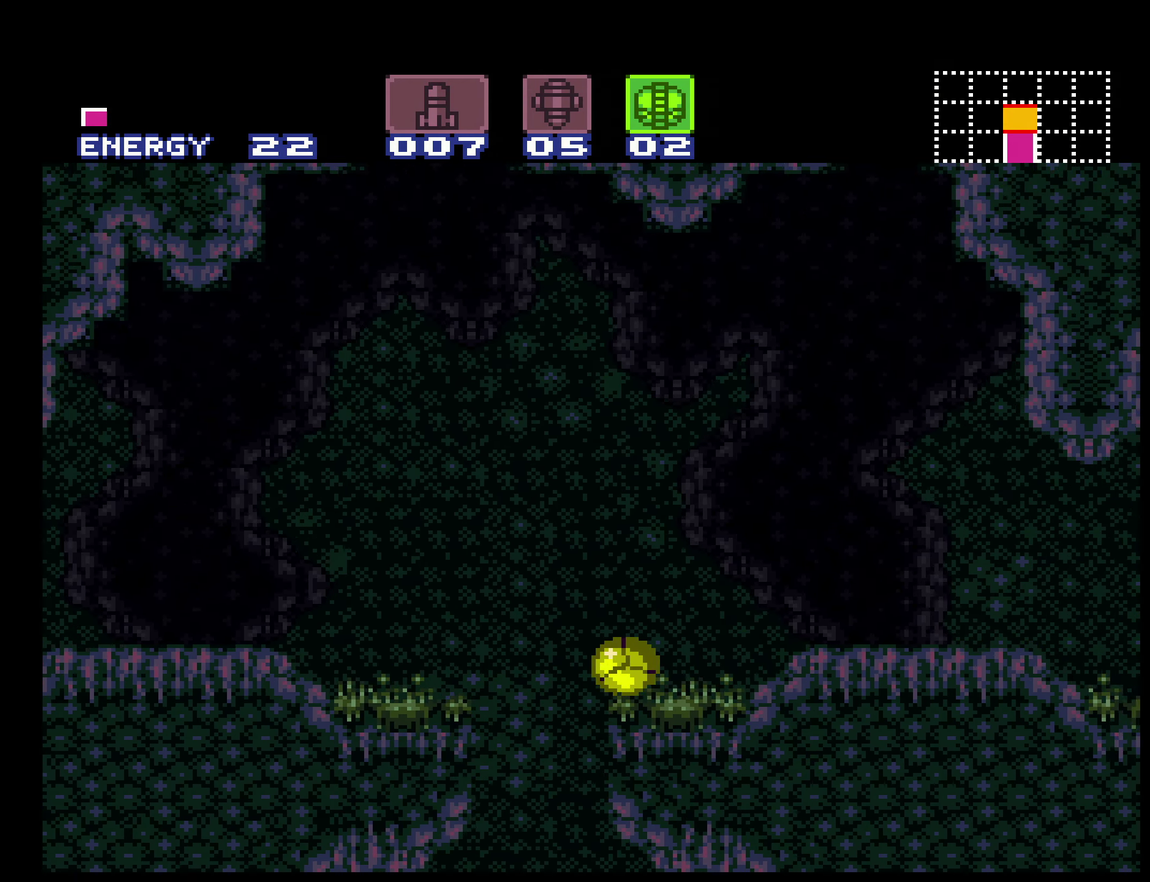
{"buttons": ["B", "DPAD_RIGHT"], "events": []}
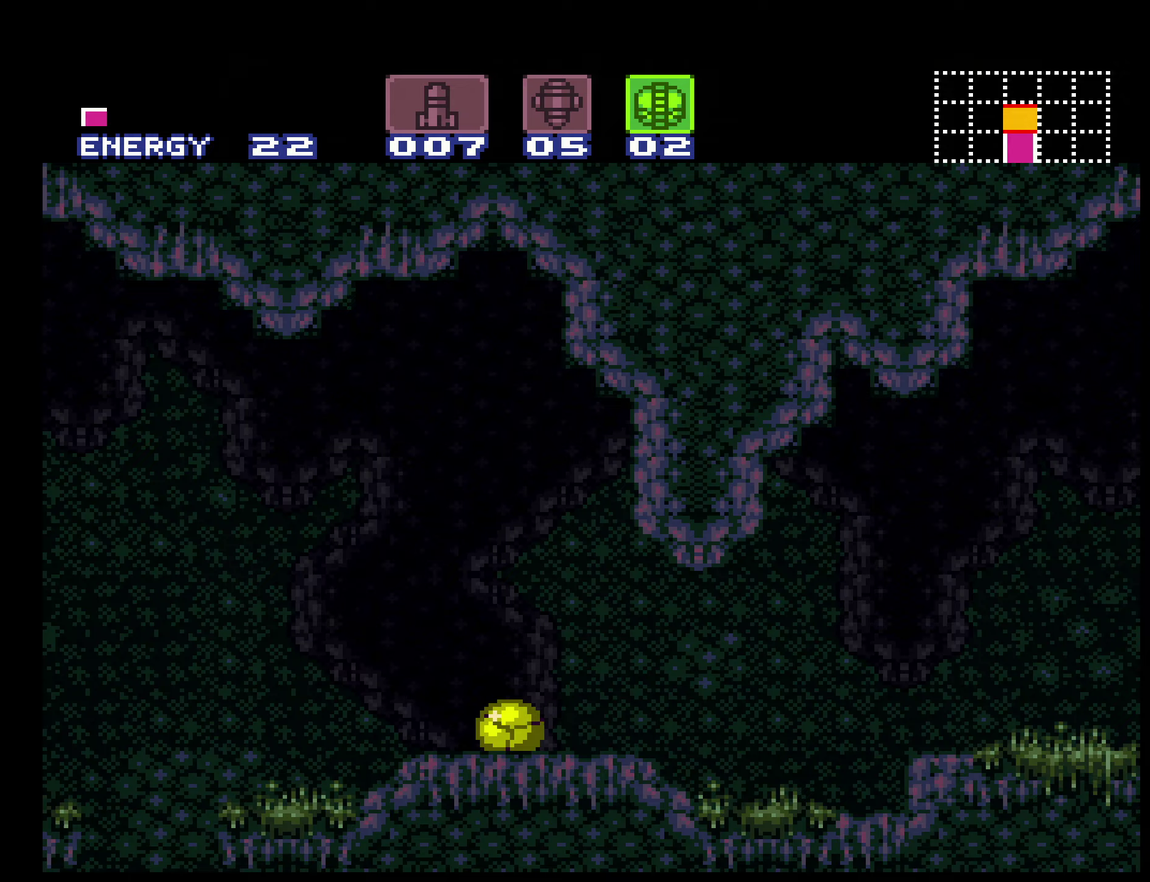
{"buttons": ["B", "DPAD_RIGHT"], "events": [[150, "X", "down"], [200, "DPAD_UP", "down"], [217, "DPAD_RIGHT", "up"], [233, "X", "up"], [267, "DPAD_RIGHT", "down"], [283, "DPAD_UP", "up"]]}
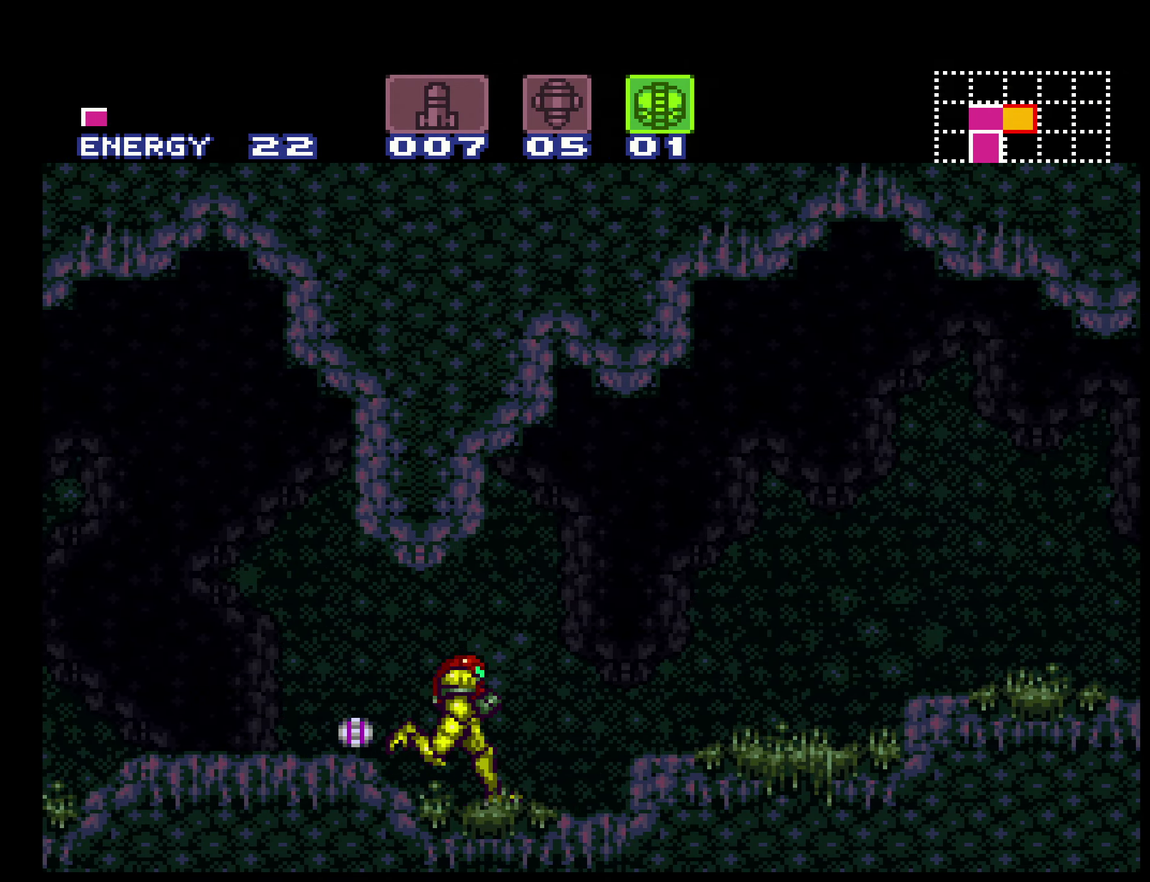
{"buttons": ["B", "DPAD_RIGHT"], "events": [[117, "A", "down"], [200, "A", "up"], [233, "L1", "down"], [317, "L1", "up"]]}
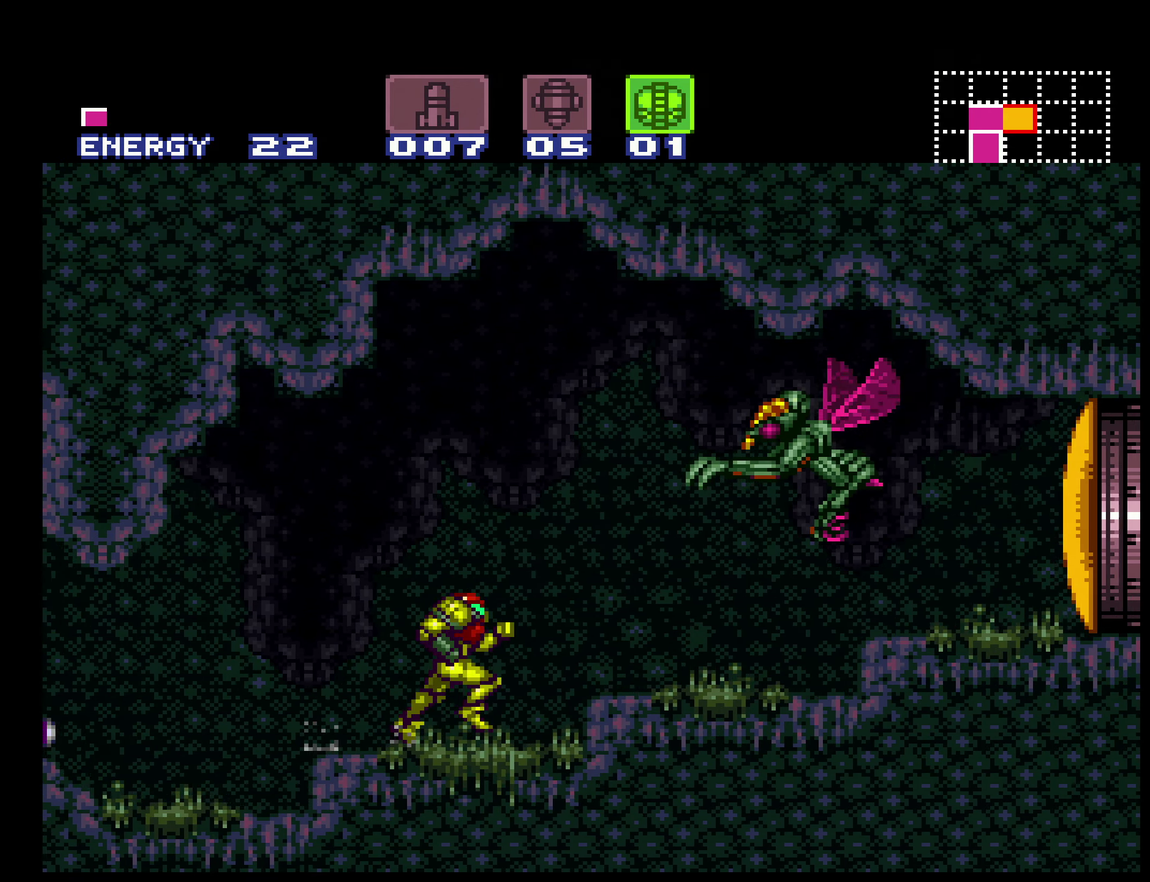
{"buttons": ["L1", "DPAD_RIGHT"], "events": [[17, "A", "down"], [33, "DPAD_DOWN", "down"], [67, "DPAD_RIGHT", "up"], [183, "DPAD_DOWN", "up"], [233, "DPAD_DOWN", "down"], [300, "DPAD_RIGHT", "down"], [317, "DPAD_DOWN", "up"], [433, "B", "up"], [467, "A", "up"], [500, "L1", "down"]]}